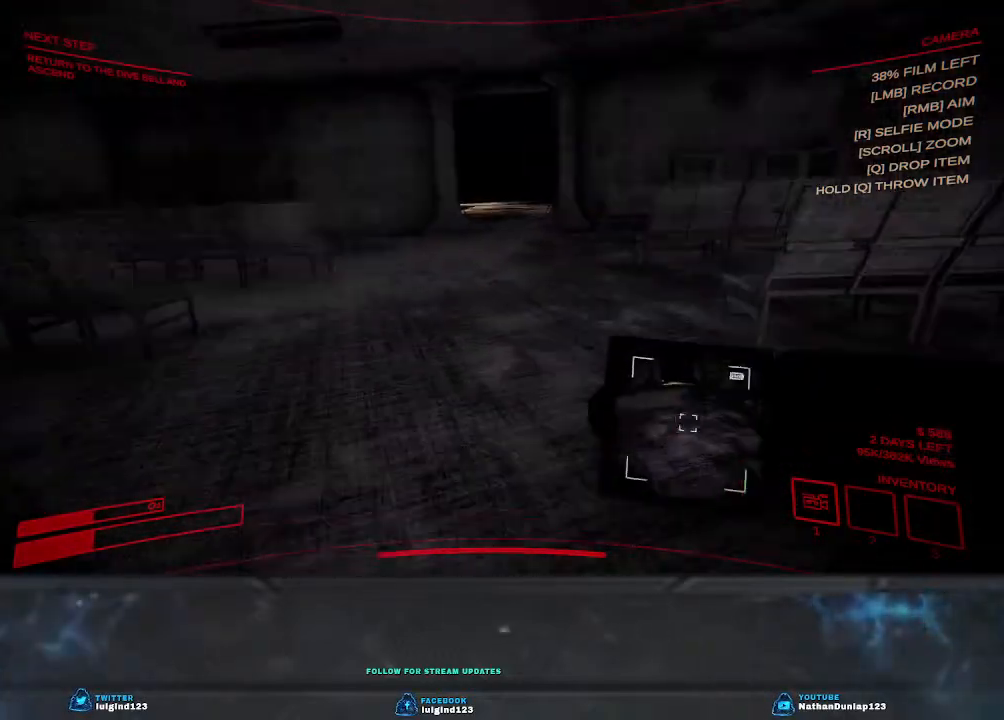
Gameplay with keyboard; each line is a JSON object with the keys held at the frame after it. "events" lists presses ("down") and releases ("up") of "a", "ctrl", "d", "e", "f", "q", "r", "s", "shift", "space", "tab" and "w" between this image and that frame as [ms after this image, input, new state], when the widget could be followed in between. No other keys are recorded. Mouse input is not recorded.
{"keys": ["w"], "events": [[34, "w", "down"], [200, "a", "down"], [500, "a", "up"]]}
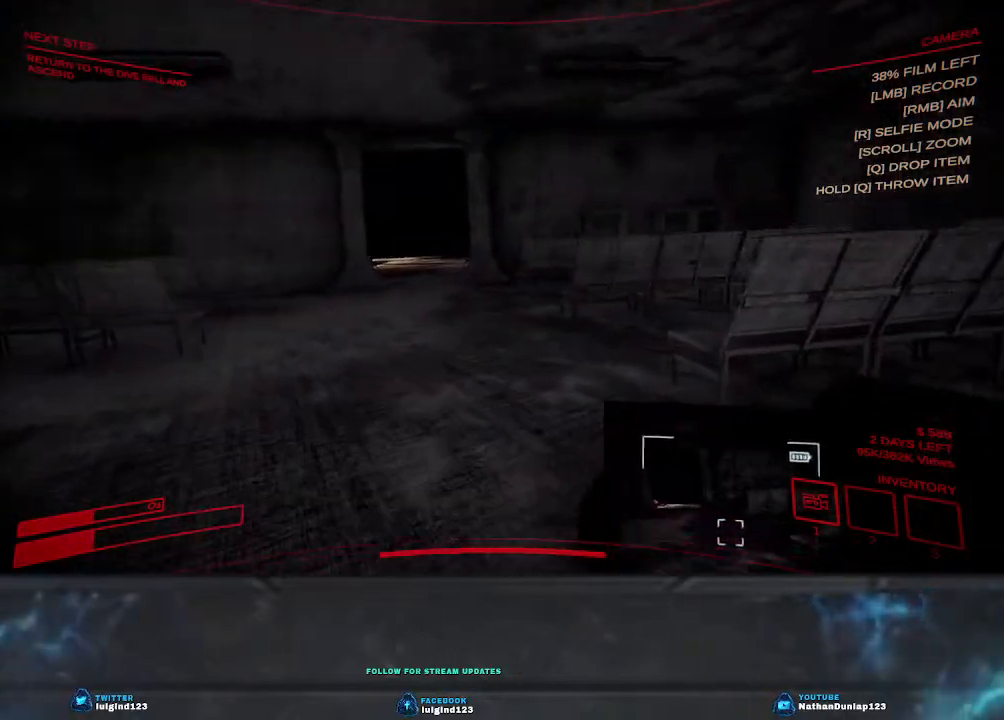
{"keys": ["d", "s"], "events": [[100, "d", "down"], [100, "w", "up"], [467, "s", "down"]]}
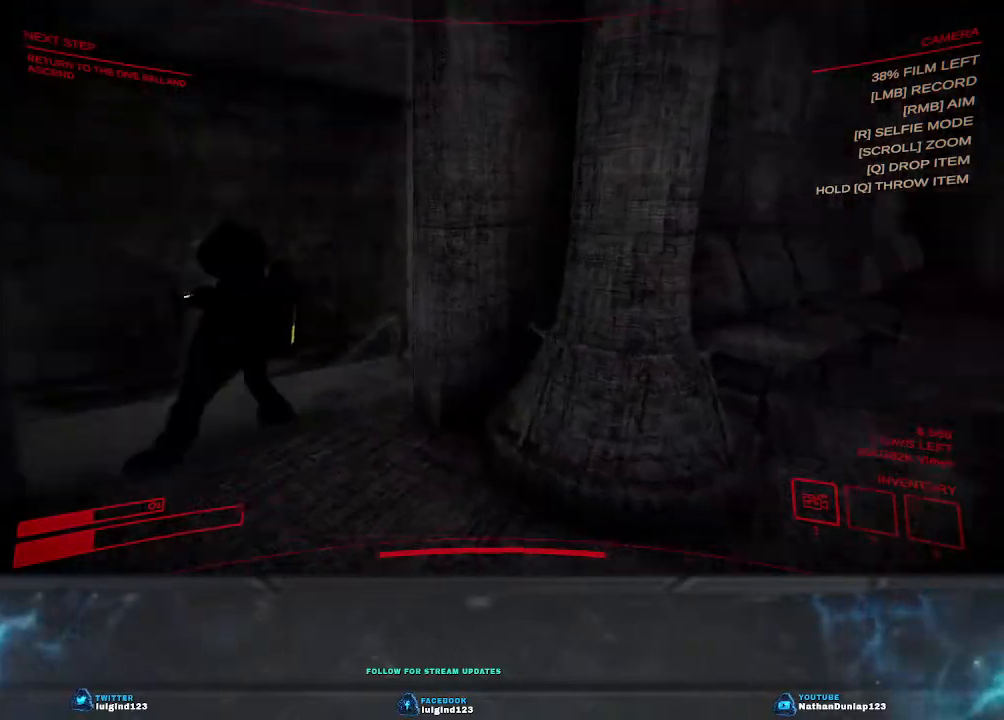
{"keys": ["s"], "events": [[334, "d", "up"]]}
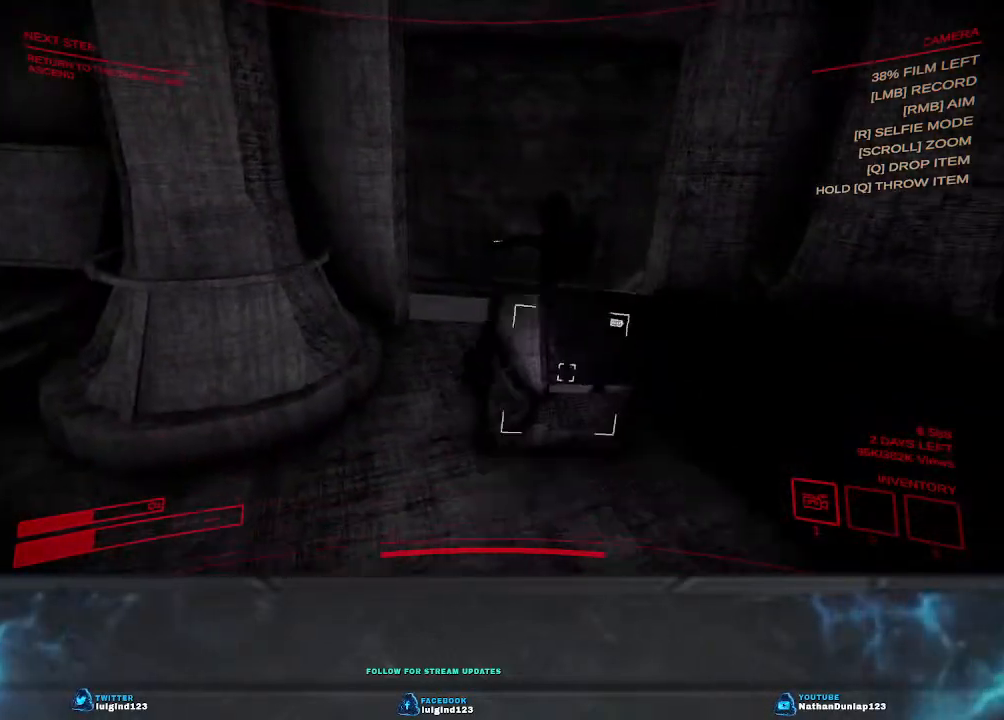
{"keys": ["w"], "events": [[67, "d", "down"], [134, "s", "up"], [434, "d", "up"], [434, "w", "down"]]}
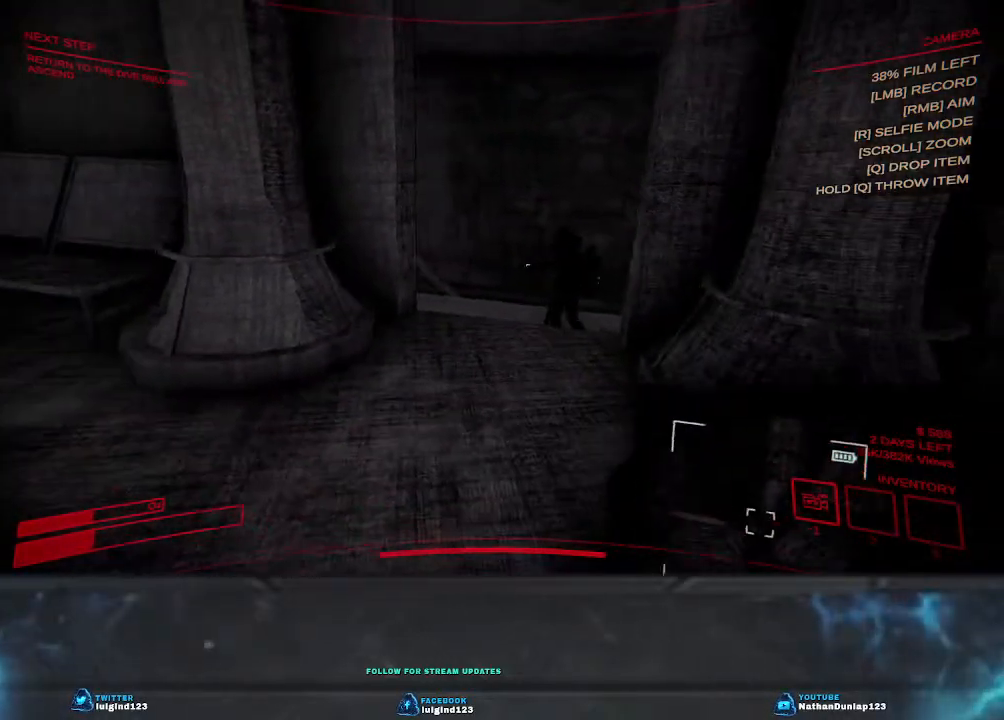
{"keys": ["w"], "events": []}
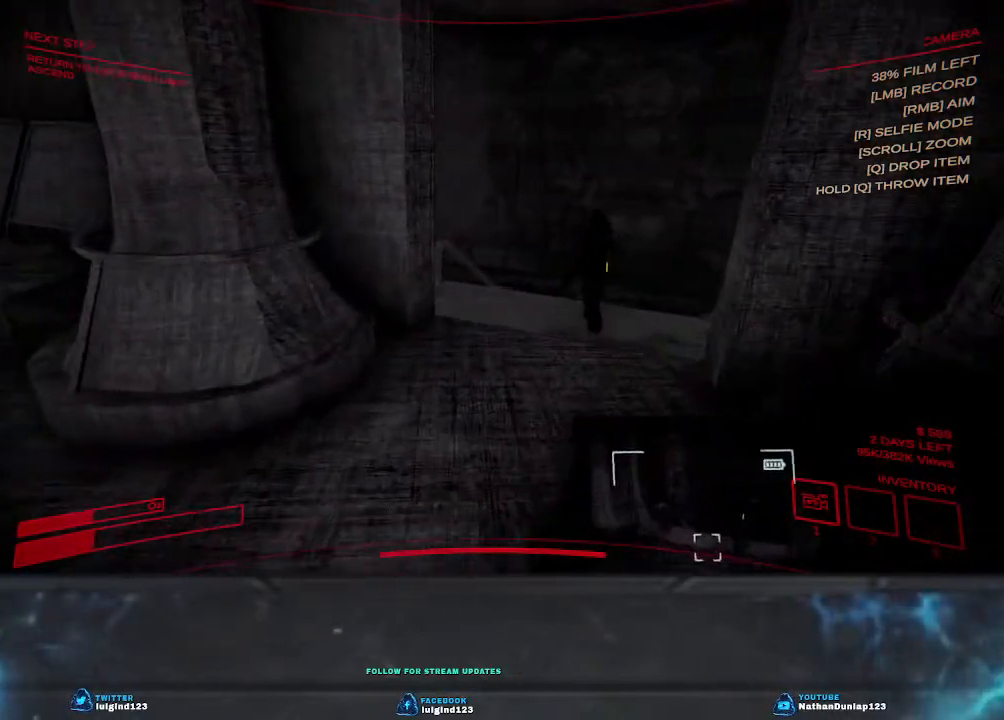
{"keys": ["w"], "events": [[167, "d", "down"], [400, "d", "up"]]}
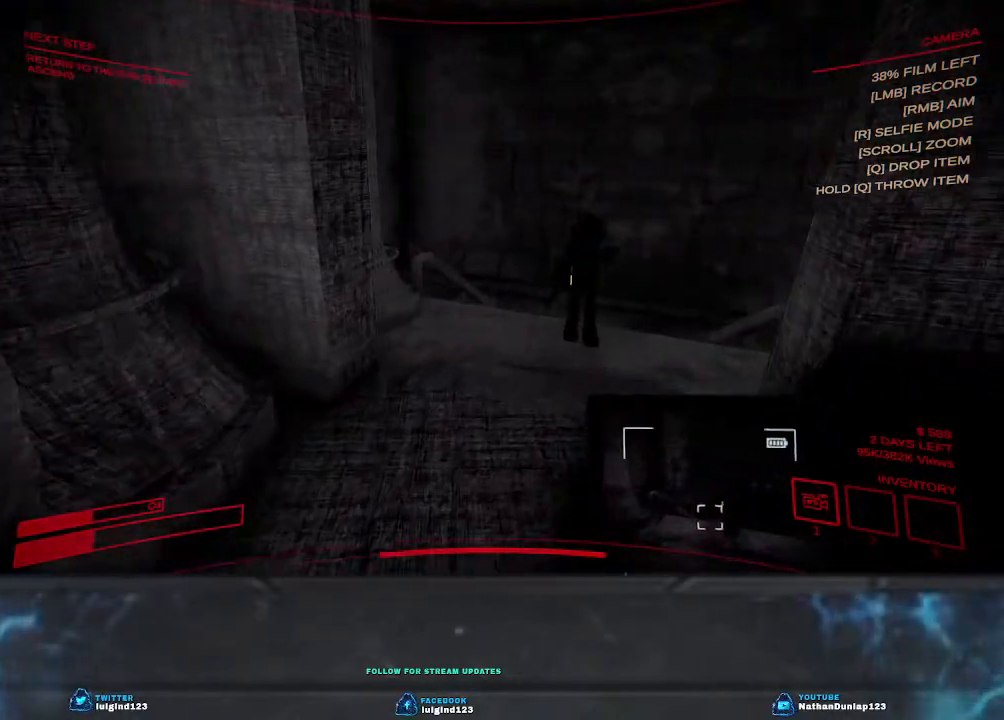
{"keys": ["a"], "events": [[200, "d", "down"], [334, "d", "up"], [334, "w", "up"], [467, "a", "down"]]}
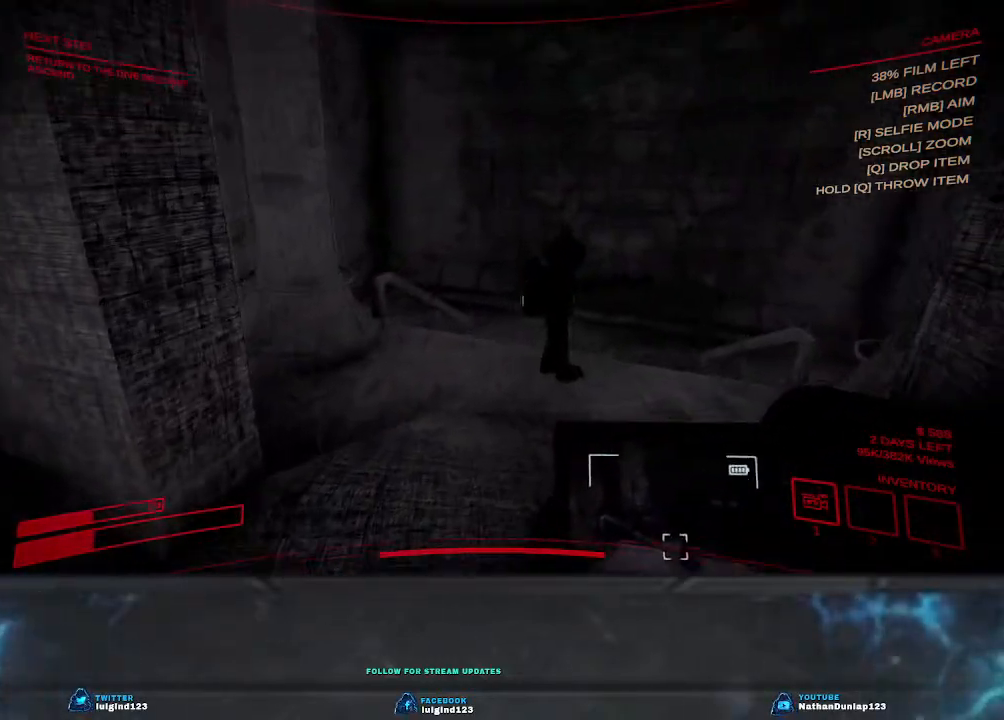
{"keys": ["a"], "events": []}
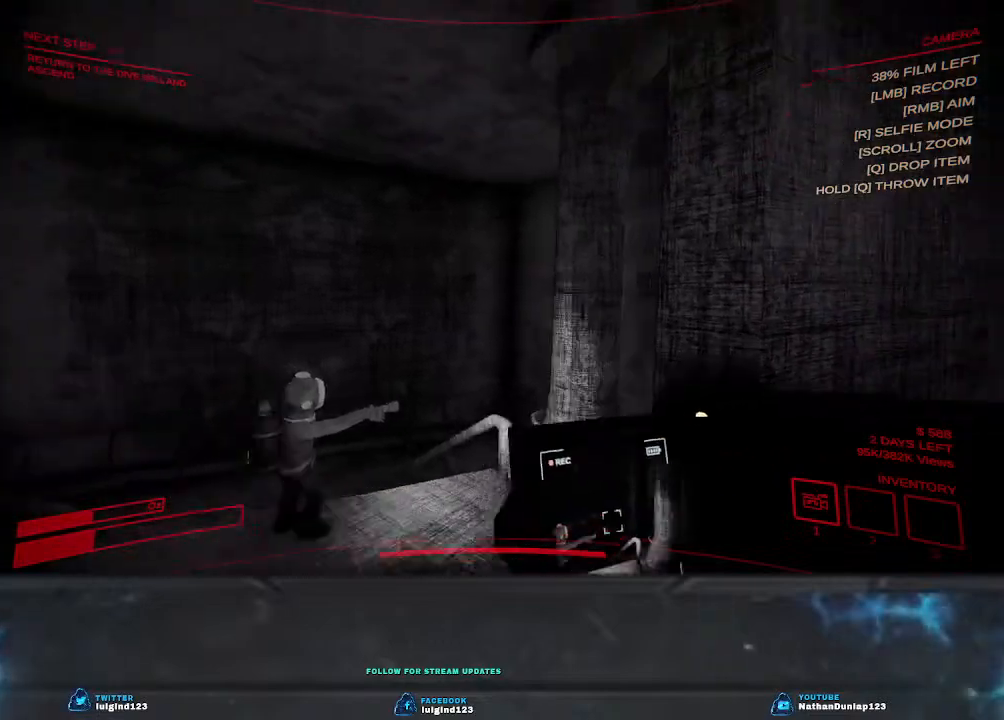
{"keys": ["a", "w"], "events": [[200, "a", "up"], [400, "w", "down"], [467, "a", "down"]]}
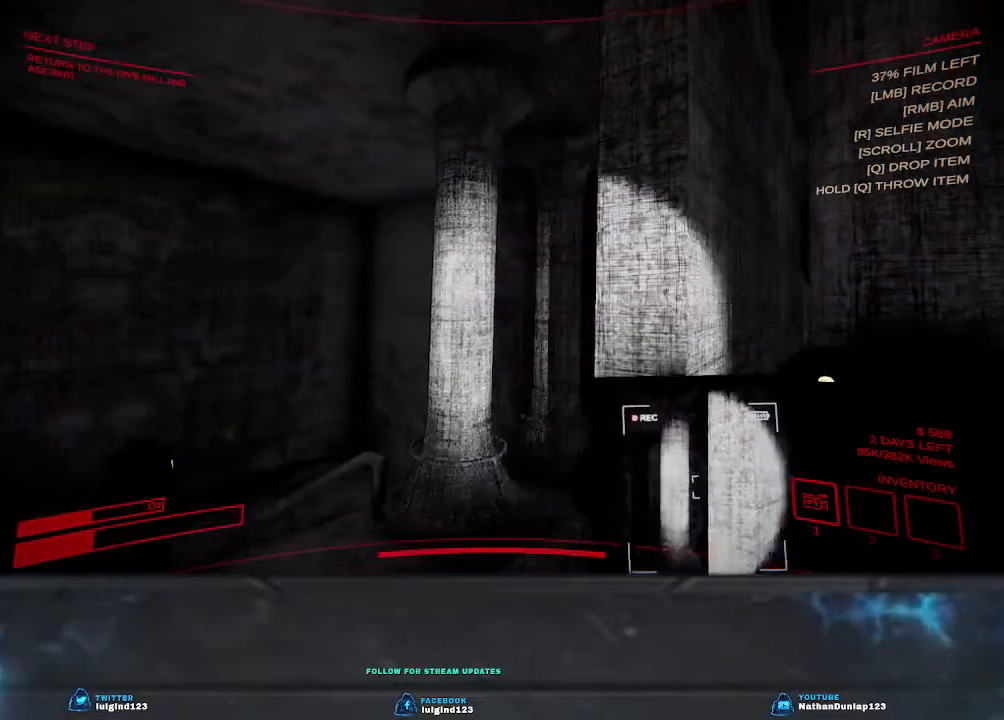
{"keys": [], "events": [[234, "w", "up"], [400, "a", "up"]]}
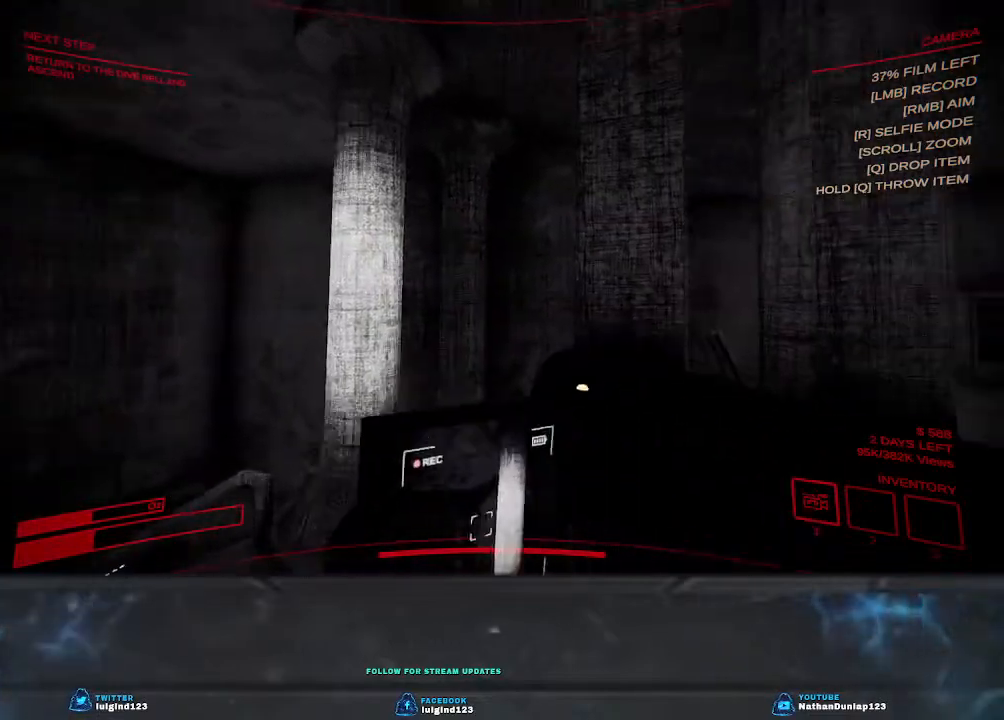
{"keys": ["a", "w"], "events": [[100, "a", "down"], [200, "w", "down"]]}
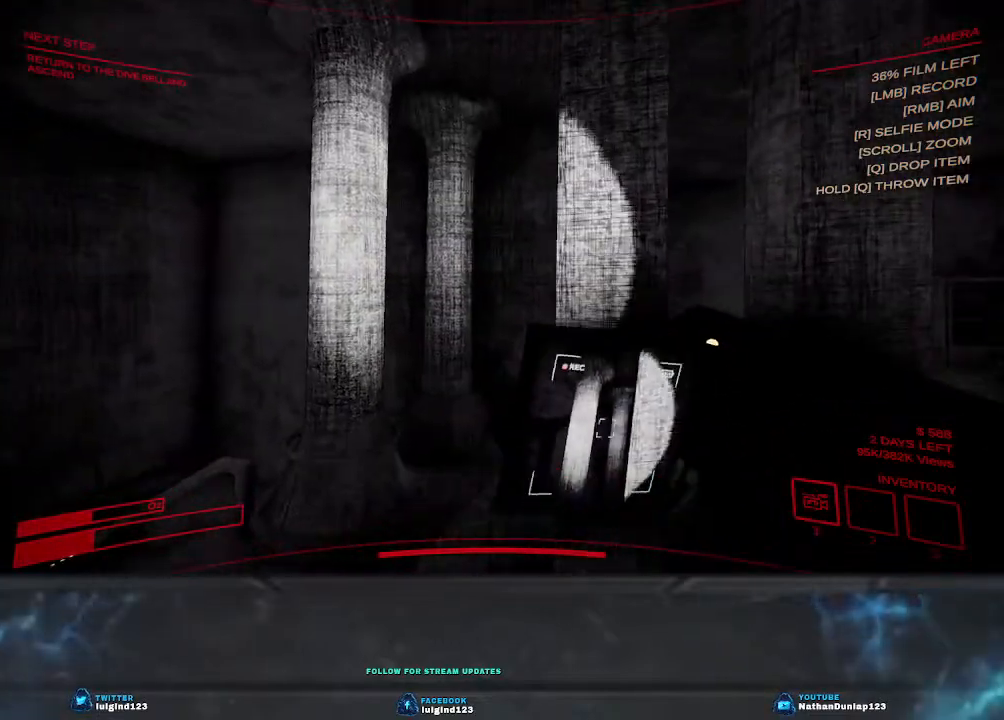
{"keys": ["a", "w"], "events": [[134, "a", "up"], [134, "w", "up"], [500, "a", "down"], [500, "w", "down"]]}
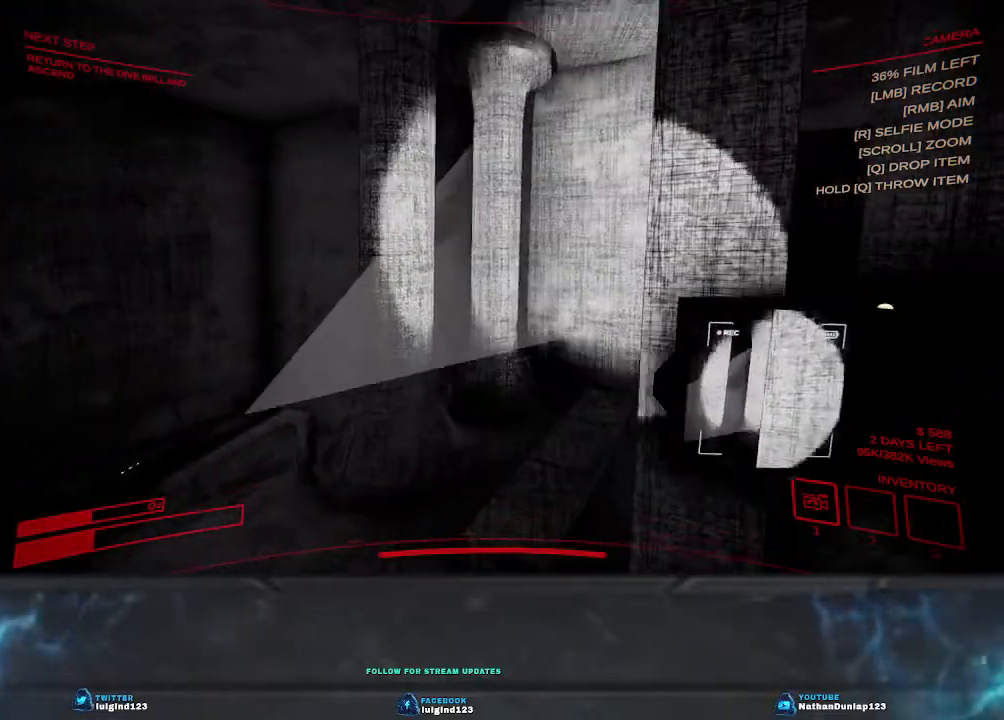
{"keys": ["d", "w"], "events": [[100, "w", "up"], [167, "a", "up"], [334, "w", "down"], [367, "d", "down"]]}
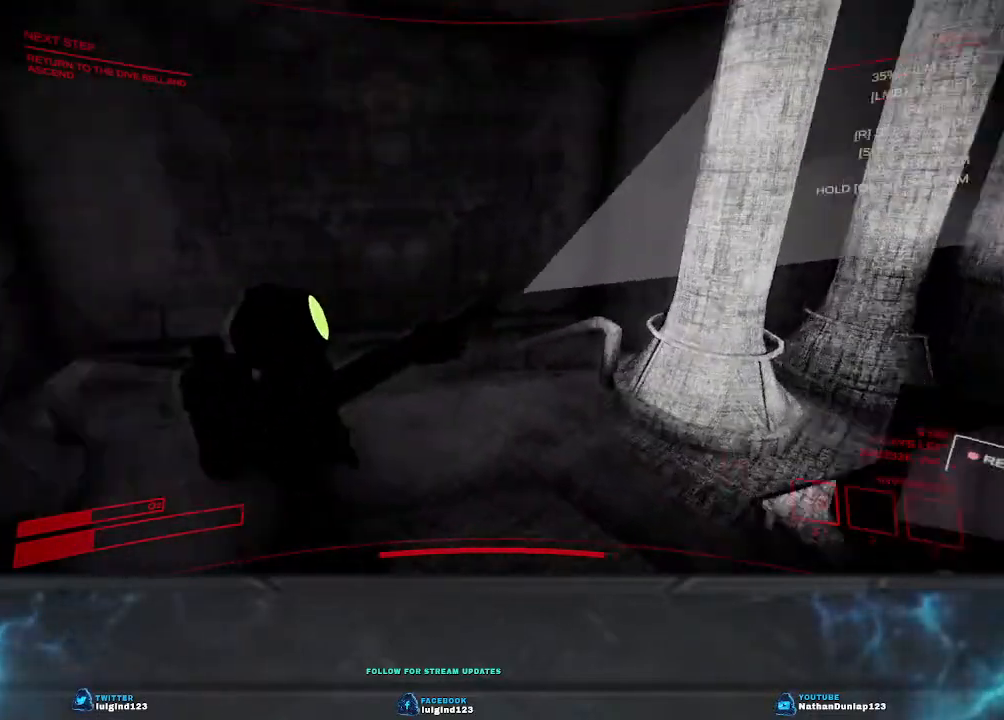
{"keys": ["a", "s", "shift"], "events": [[34, "w", "up"], [67, "w", "down"], [134, "w", "up"], [300, "s", "down"], [334, "a", "down"], [434, "d", "up"], [434, "shift", "down"]]}
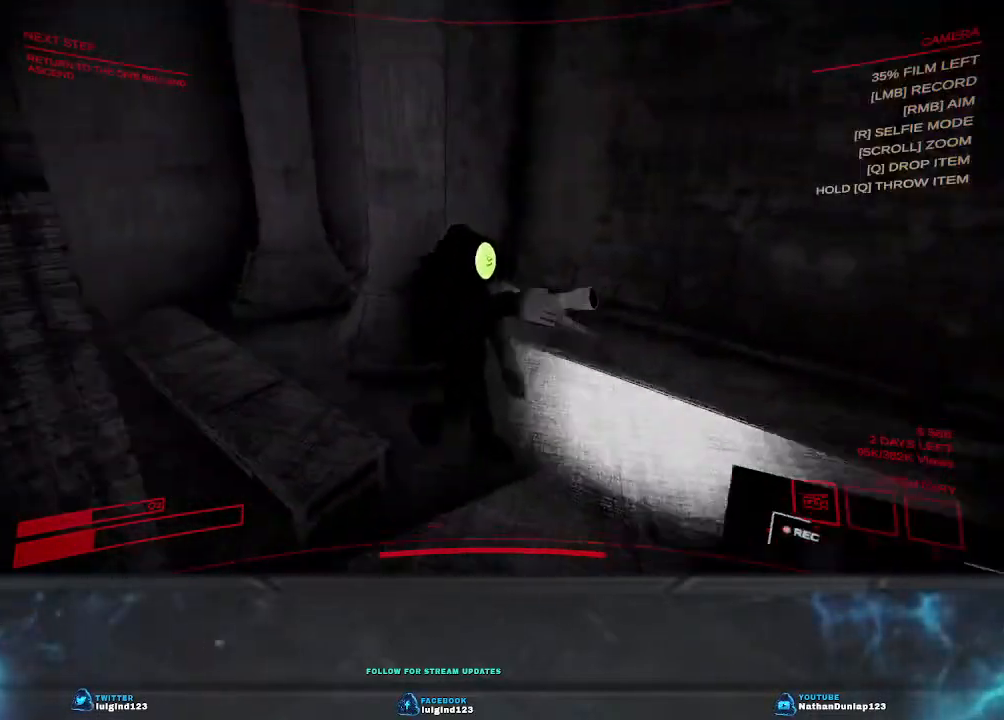
{"keys": ["a", "shift", "w"], "events": [[134, "s", "up"], [467, "w", "down"]]}
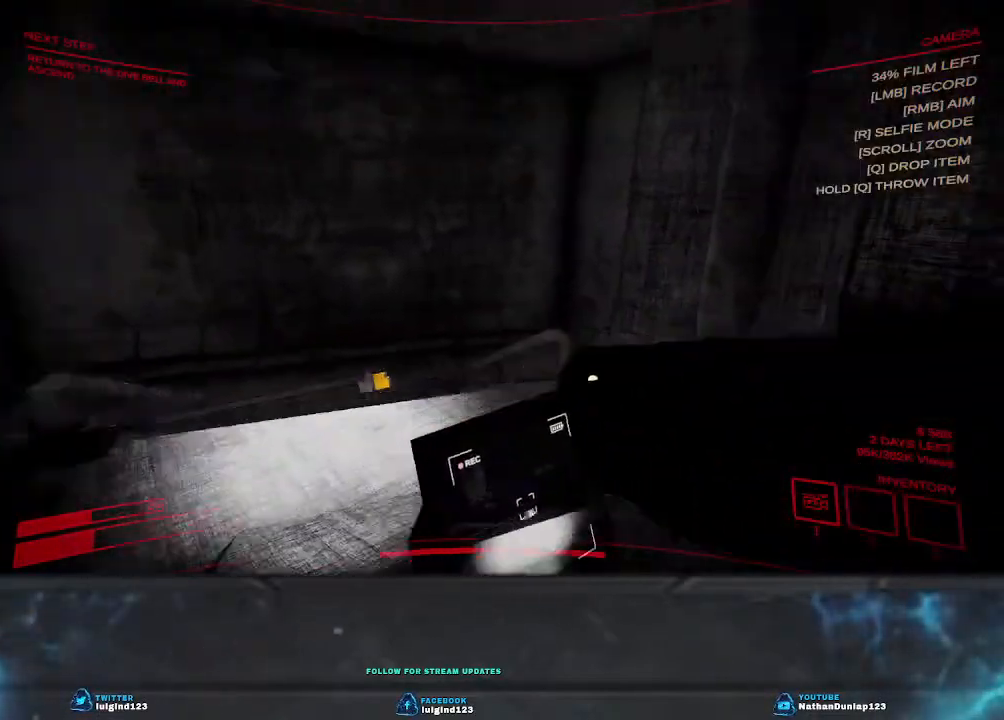
{"keys": [], "events": [[367, "shift", "up"], [367, "w", "up"], [400, "a", "up"]]}
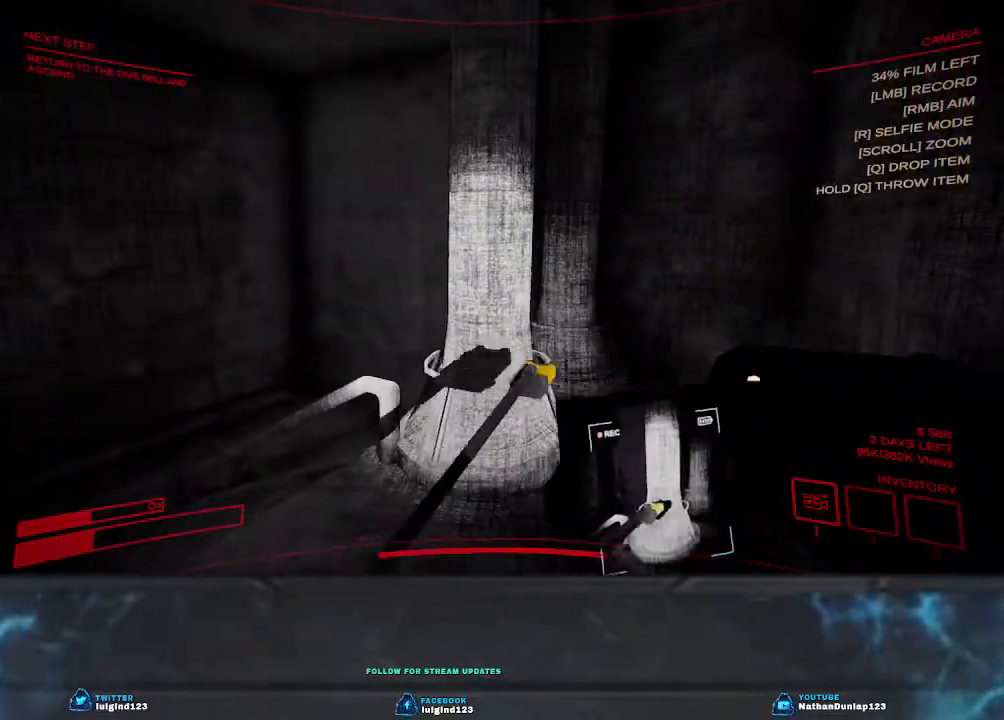
{"keys": [], "events": [[200, "d", "down"], [367, "d", "up"]]}
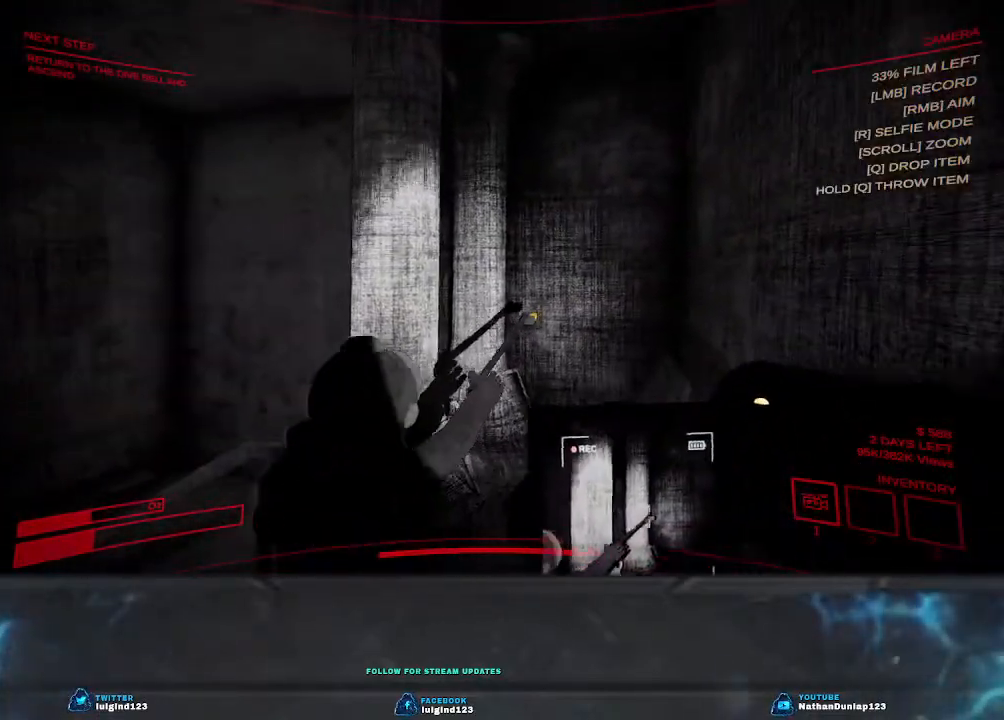
{"keys": [], "events": [[134, "a", "down"], [234, "w", "down"], [467, "a", "up"], [467, "w", "up"]]}
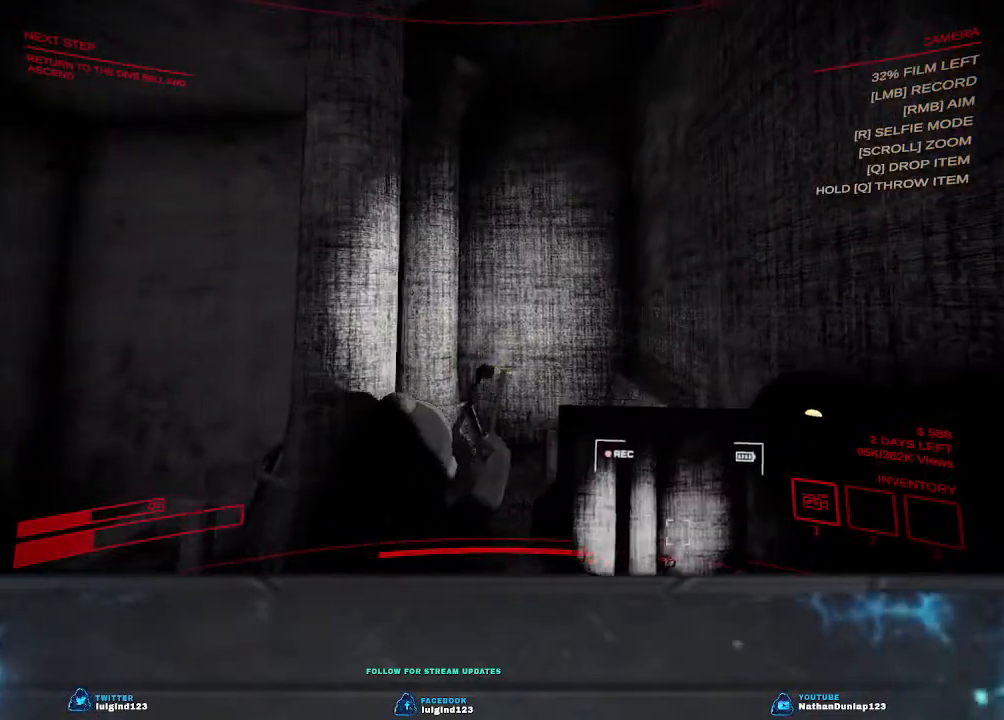
{"keys": [], "events": []}
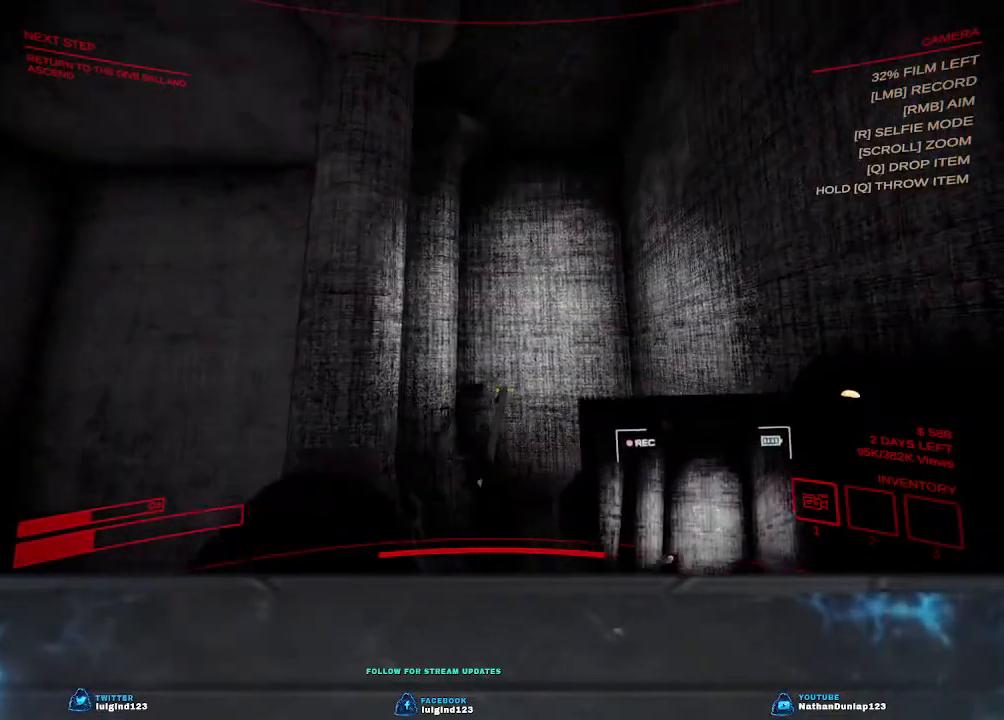
{"keys": ["d"], "events": [[234, "d", "down"]]}
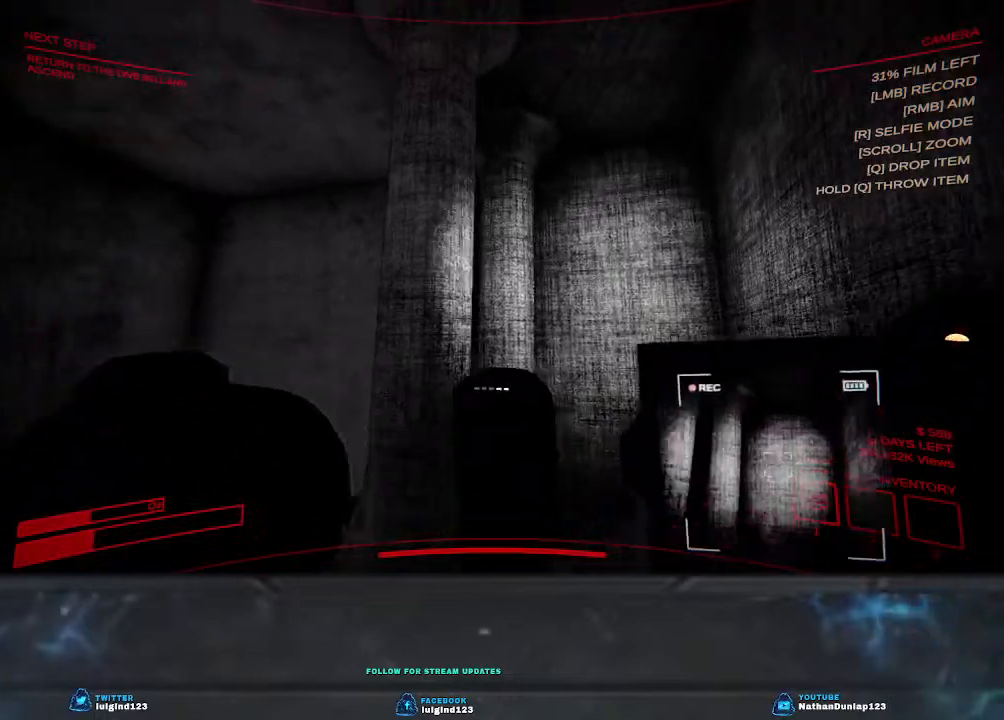
{"keys": ["d"], "events": [[234, "d", "up"], [467, "d", "down"]]}
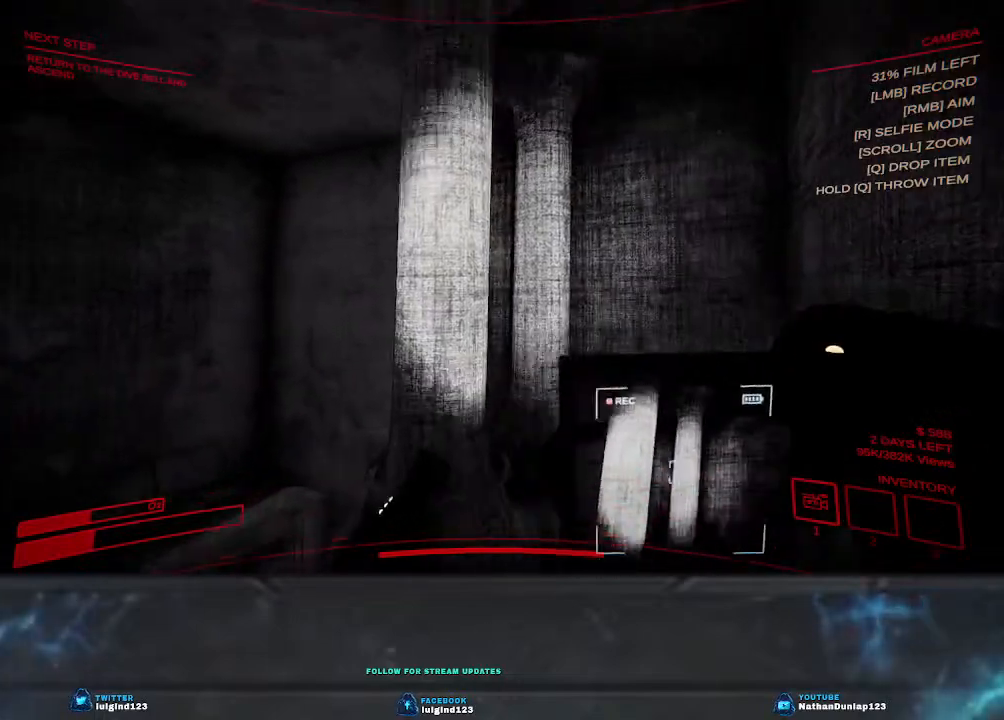
{"keys": ["d"], "events": [[134, "d", "up"], [467, "d", "down"]]}
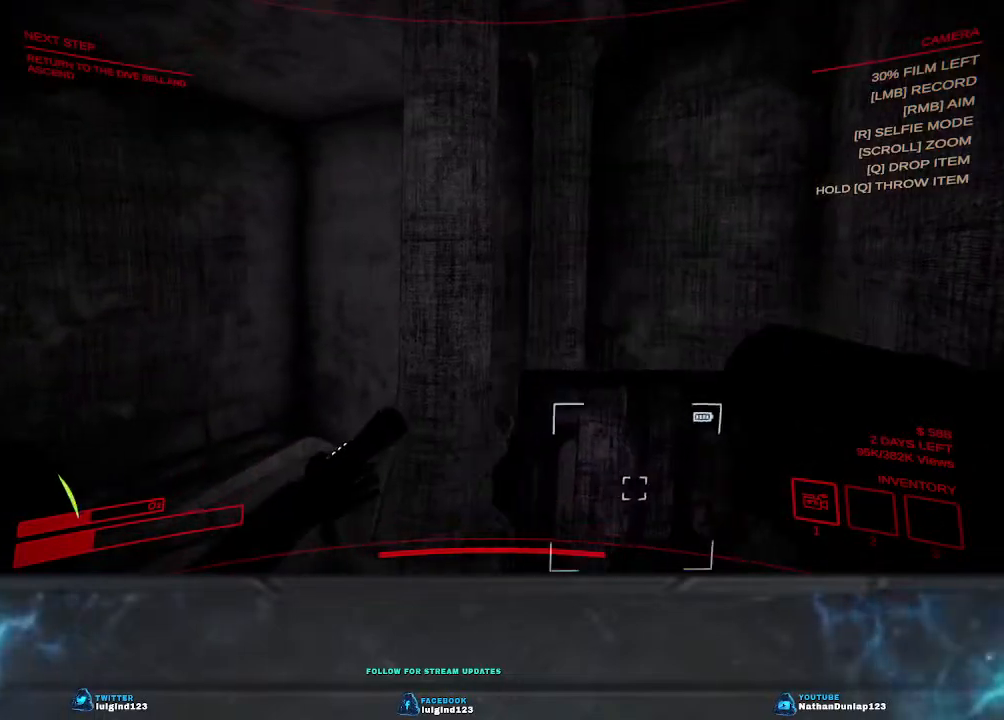
{"keys": [], "events": [[200, "s", "down"], [300, "d", "up"], [434, "s", "up"]]}
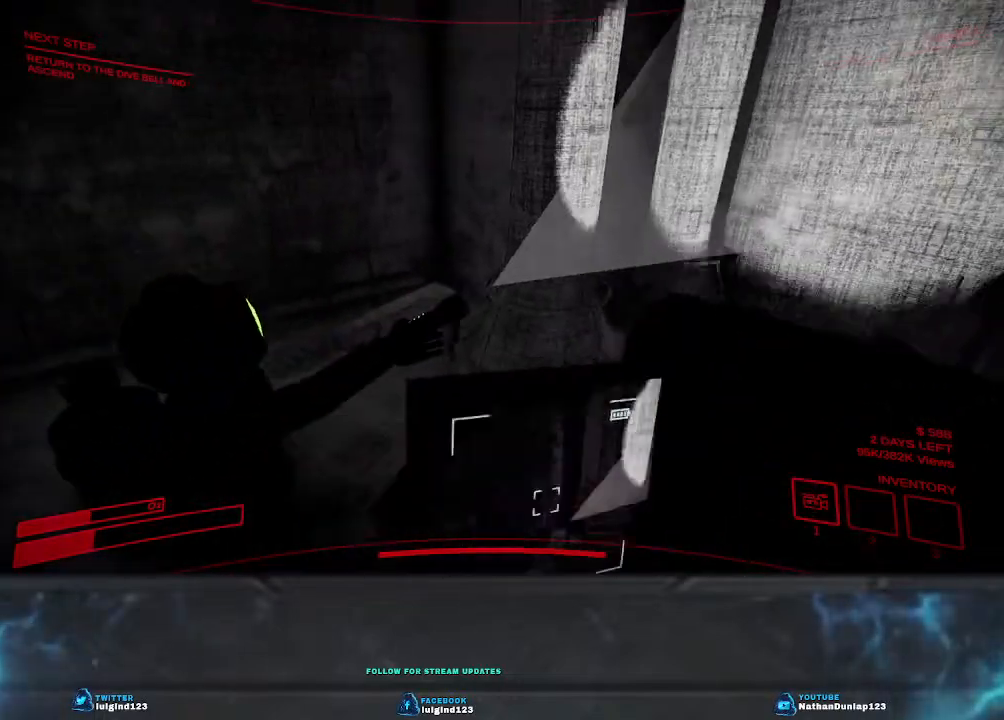
{"keys": ["d", "s"], "events": [[267, "s", "down"], [434, "d", "down"]]}
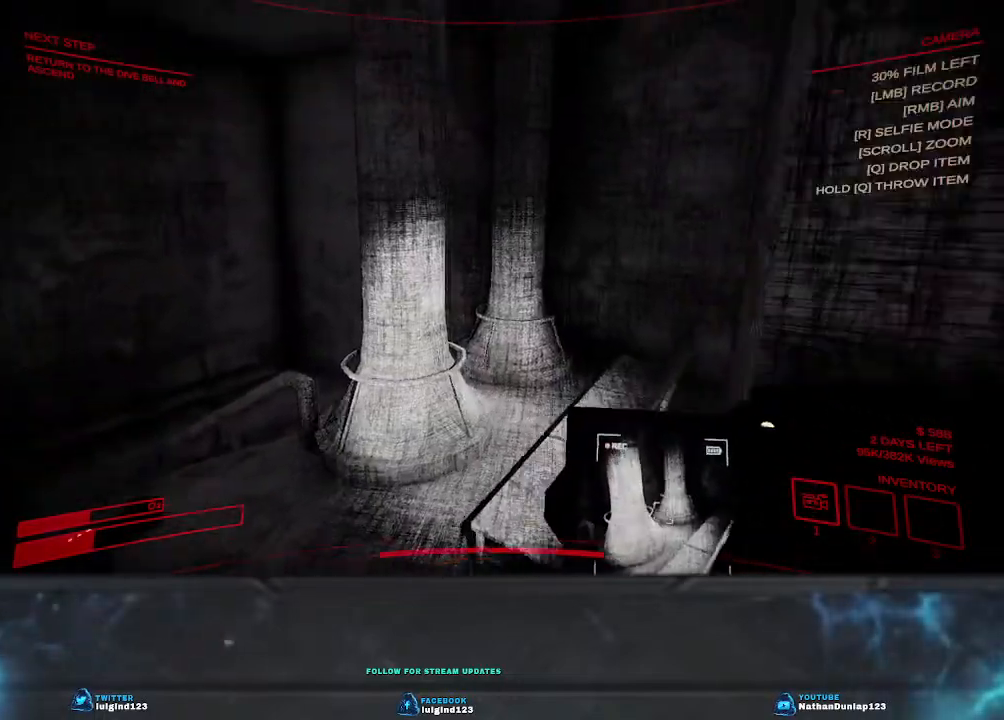
{"keys": ["a"], "events": [[100, "d", "up"], [367, "s", "up"], [400, "a", "down"]]}